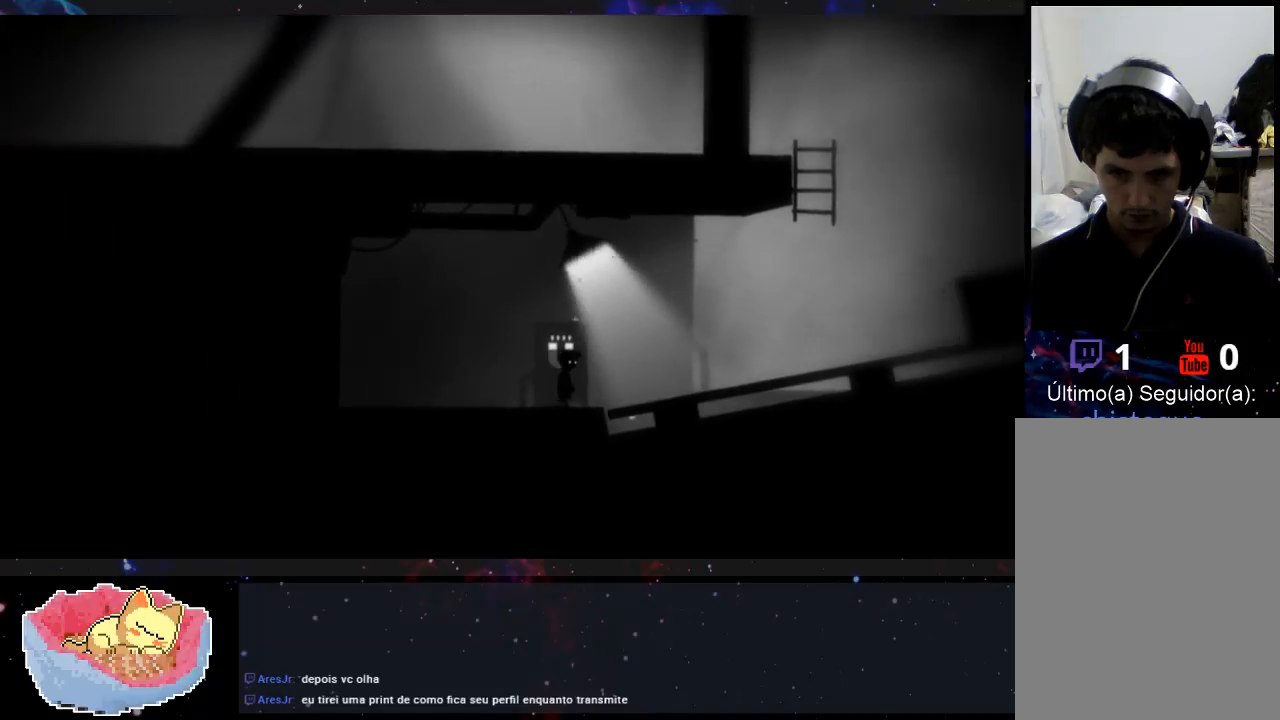
Gameplay with a controller (Xbox layout); each line is a JSON object with the inputs held at the frame after it (dt_ms = milliseconds from this image to that frame). "events" lists button and stick changes between this image and that frame as [ms after this image, input, new state], when the widget could be followed in between. Not read: L3 R3.
{"dt_ms": 500, "buttons": [], "left_stick": "right", "right_stick": "center", "events": []}
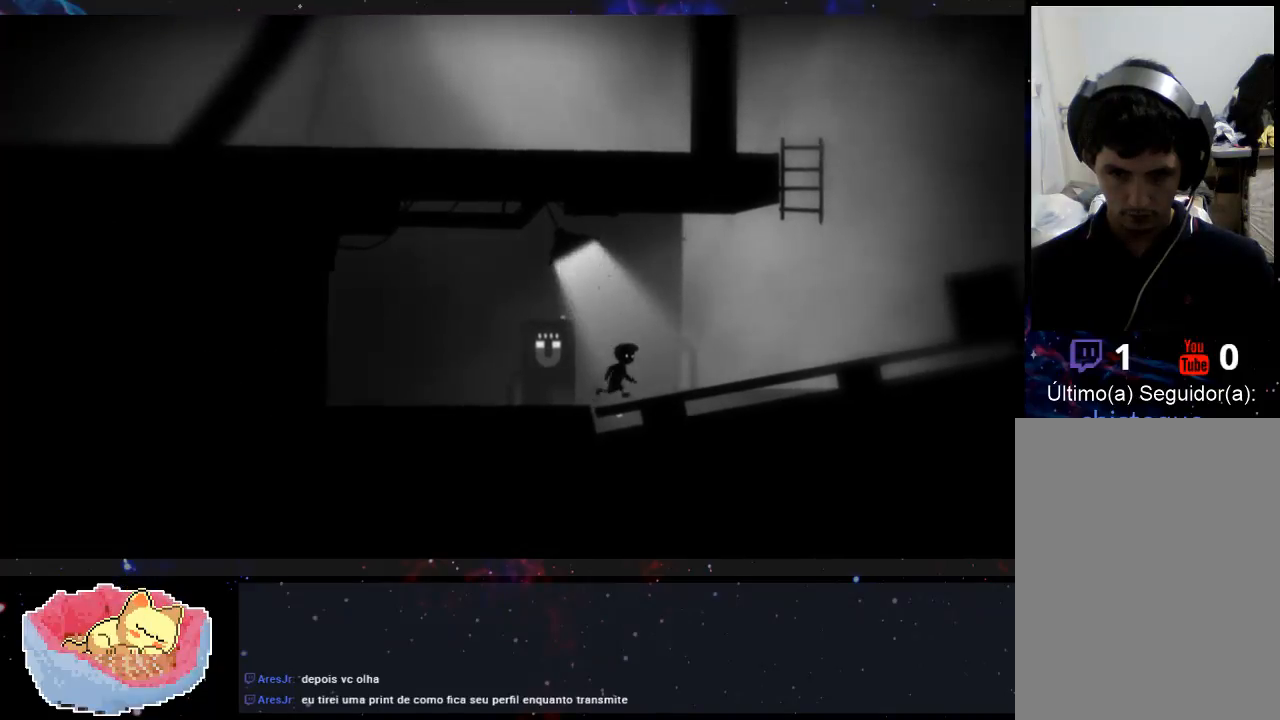
{"dt_ms": 500, "buttons": [], "left_stick": "right", "right_stick": "center", "events": []}
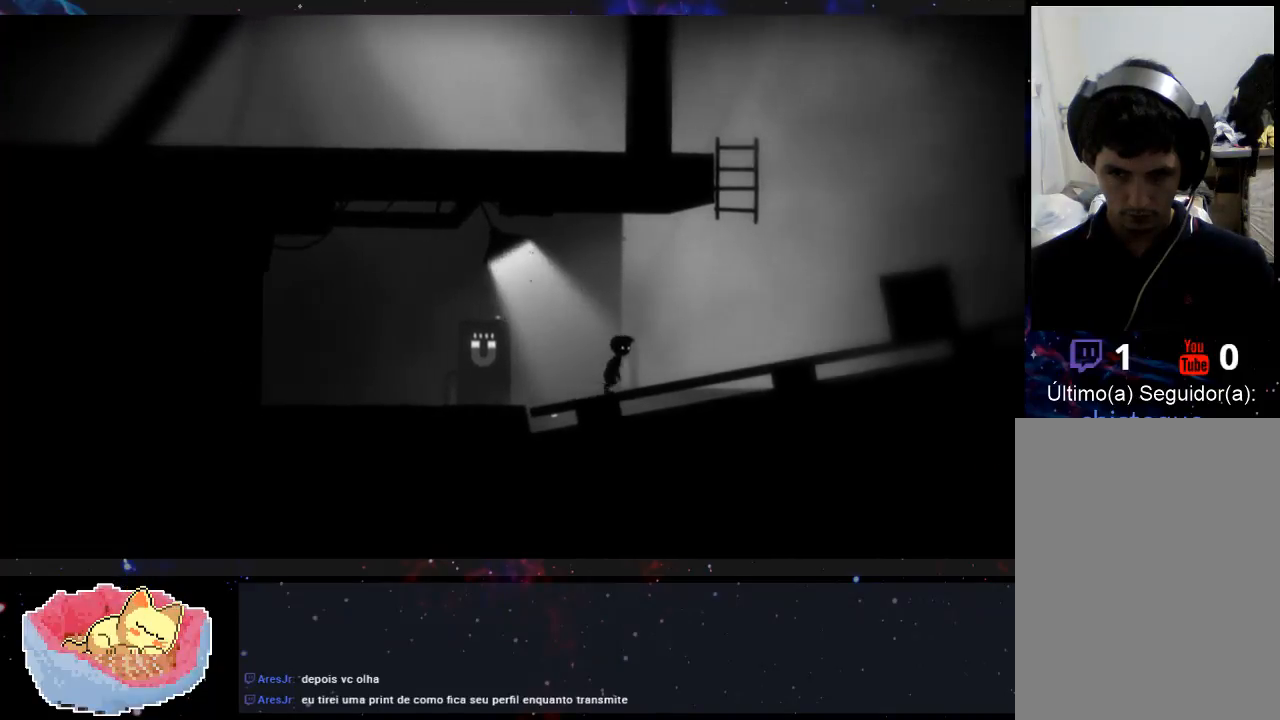
{"dt_ms": 500, "buttons": [], "left_stick": "right", "right_stick": "center", "events": []}
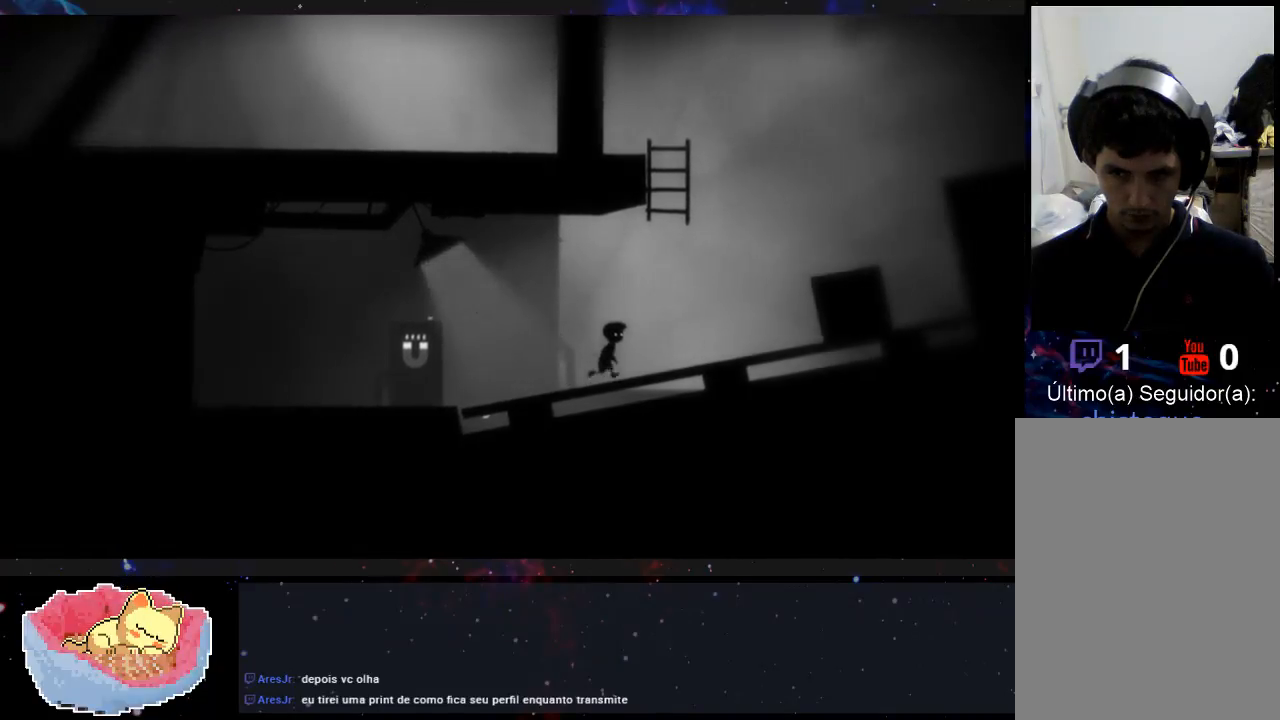
{"dt_ms": 500, "buttons": [], "left_stick": "right", "right_stick": "center", "events": []}
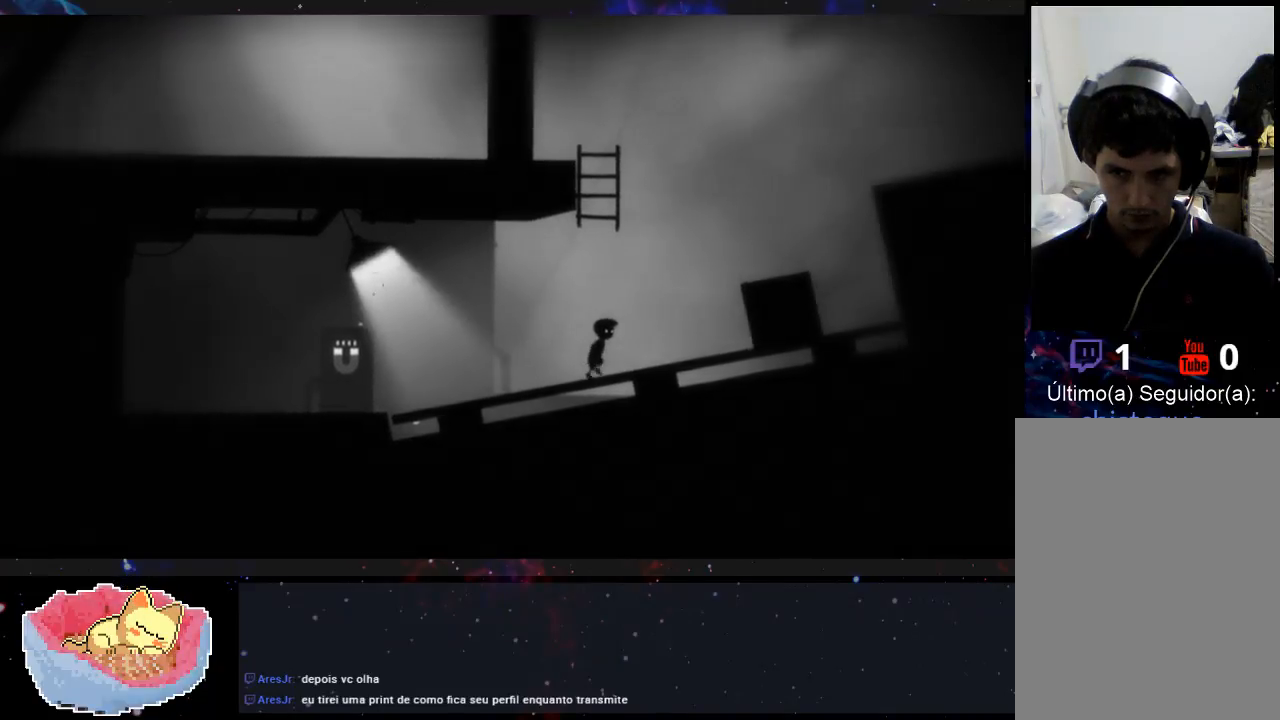
{"dt_ms": 500, "buttons": [], "left_stick": "right", "right_stick": "center", "events": []}
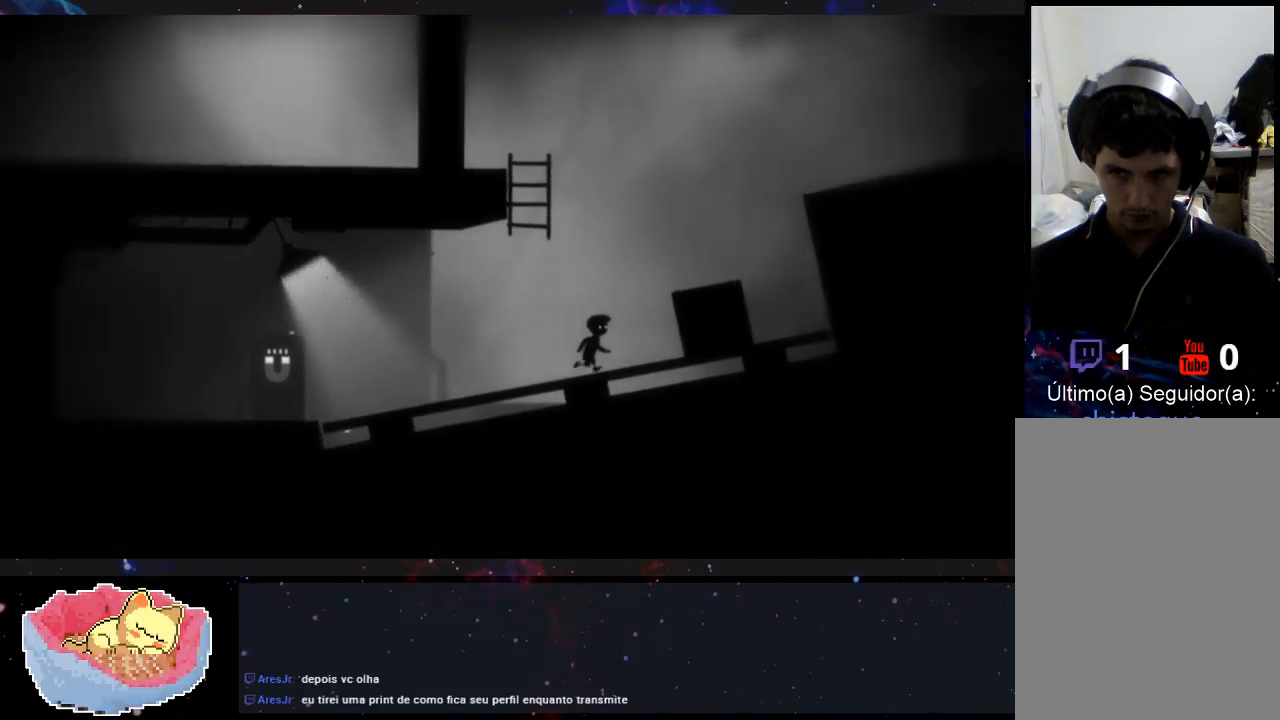
{"dt_ms": 500, "buttons": [], "left_stick": "right", "right_stick": "center", "events": []}
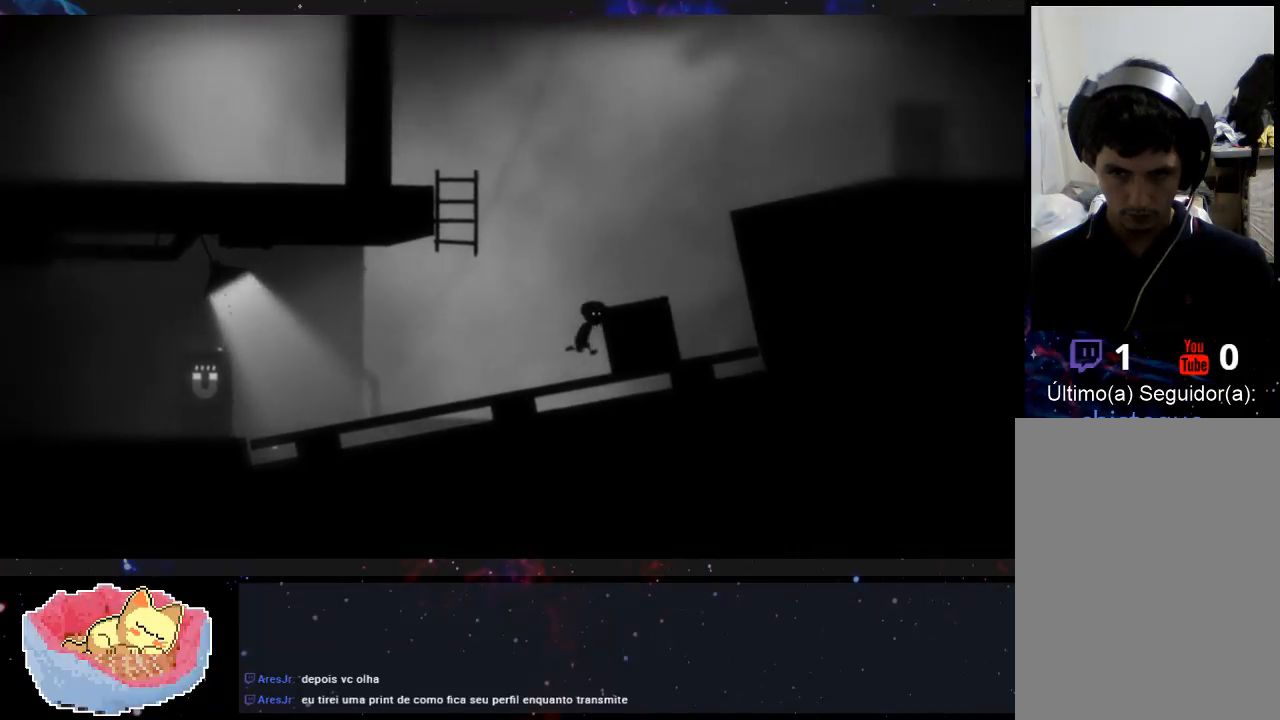
{"dt_ms": 500, "buttons": [], "left_stick": "right", "right_stick": "center", "events": []}
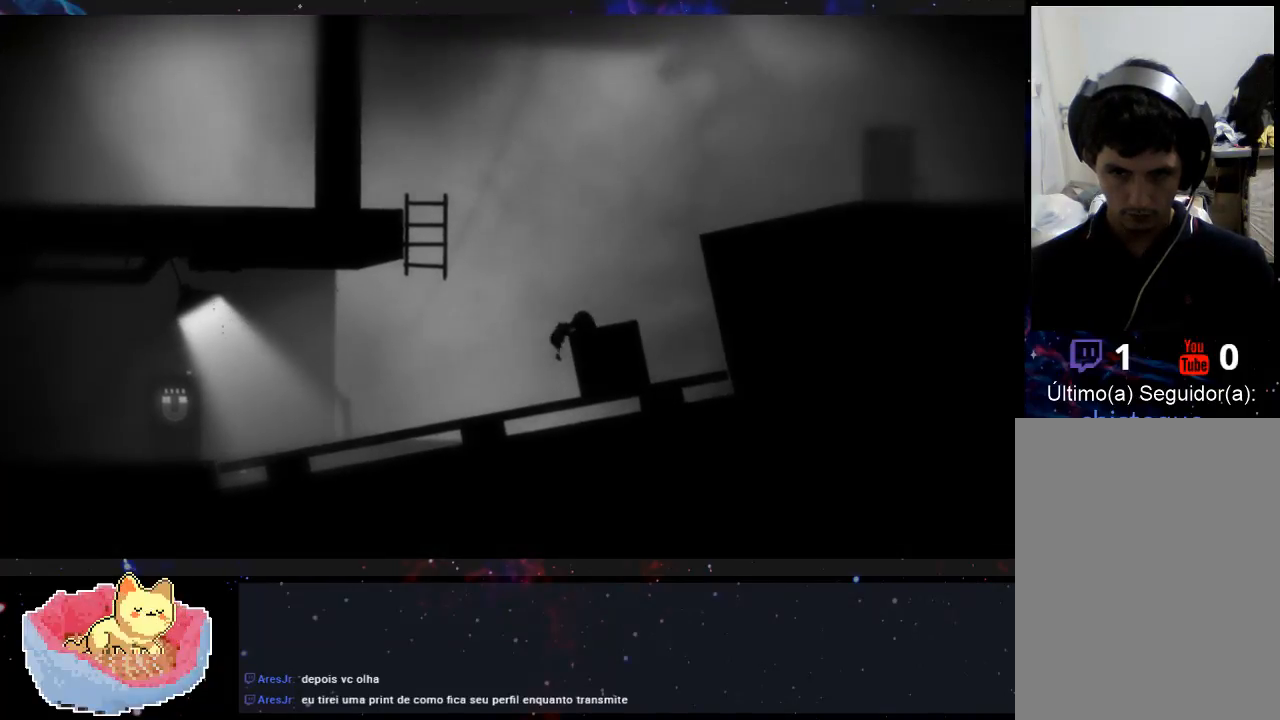
{"dt_ms": 500, "buttons": [], "left_stick": "right", "right_stick": "center", "events": []}
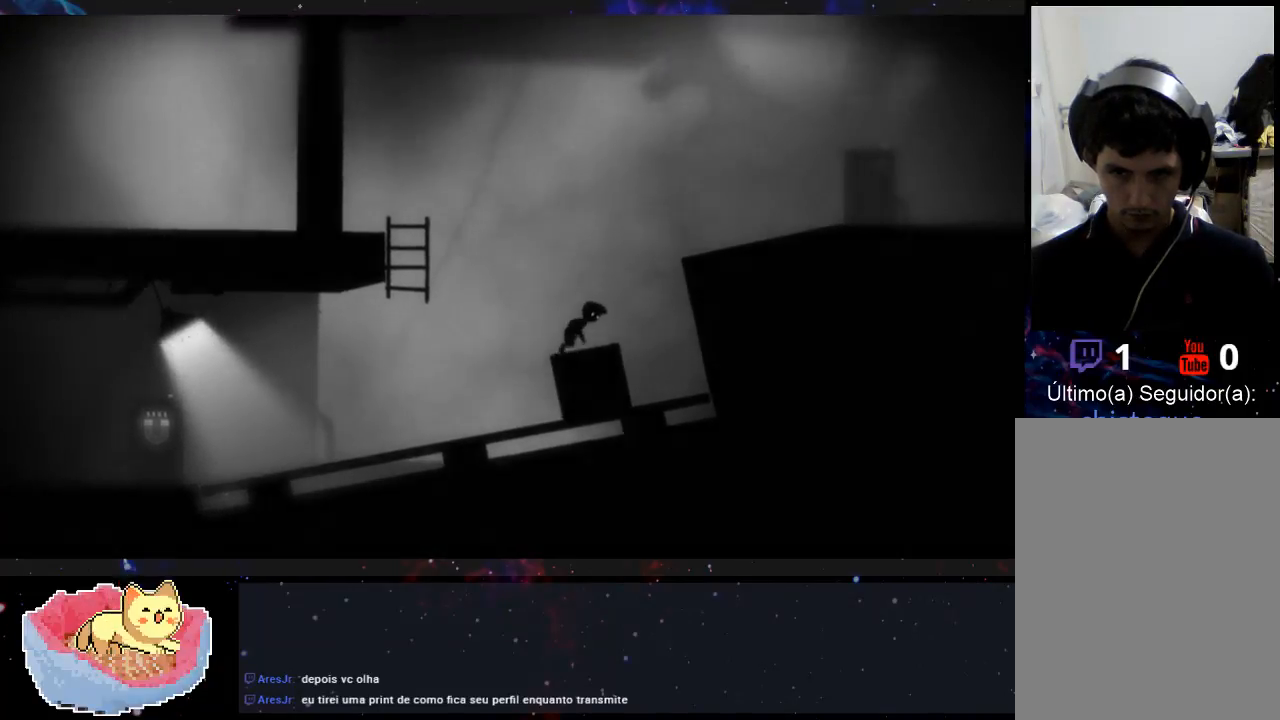
{"dt_ms": 500, "buttons": ["A"], "left_stick": "right", "right_stick": "center"}
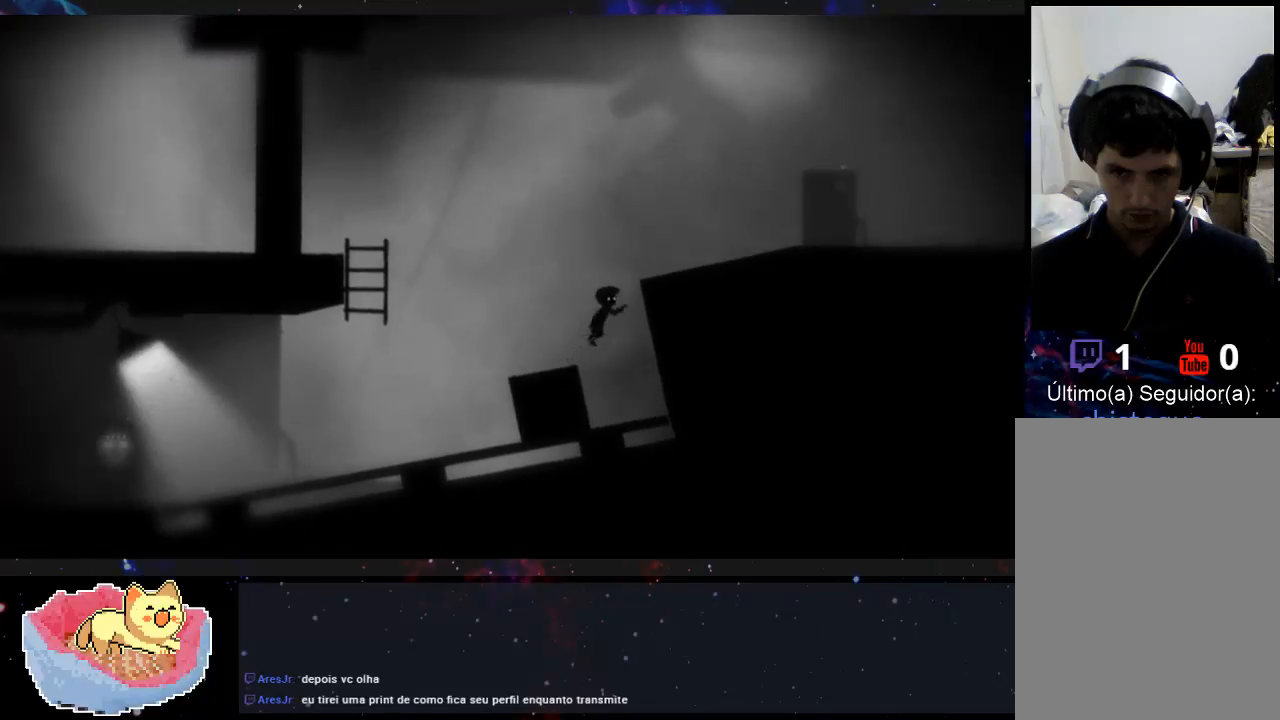
{"dt_ms": 500, "buttons": [], "left_stick": "right", "right_stick": "center", "events": [[500, "A", "up"]]}
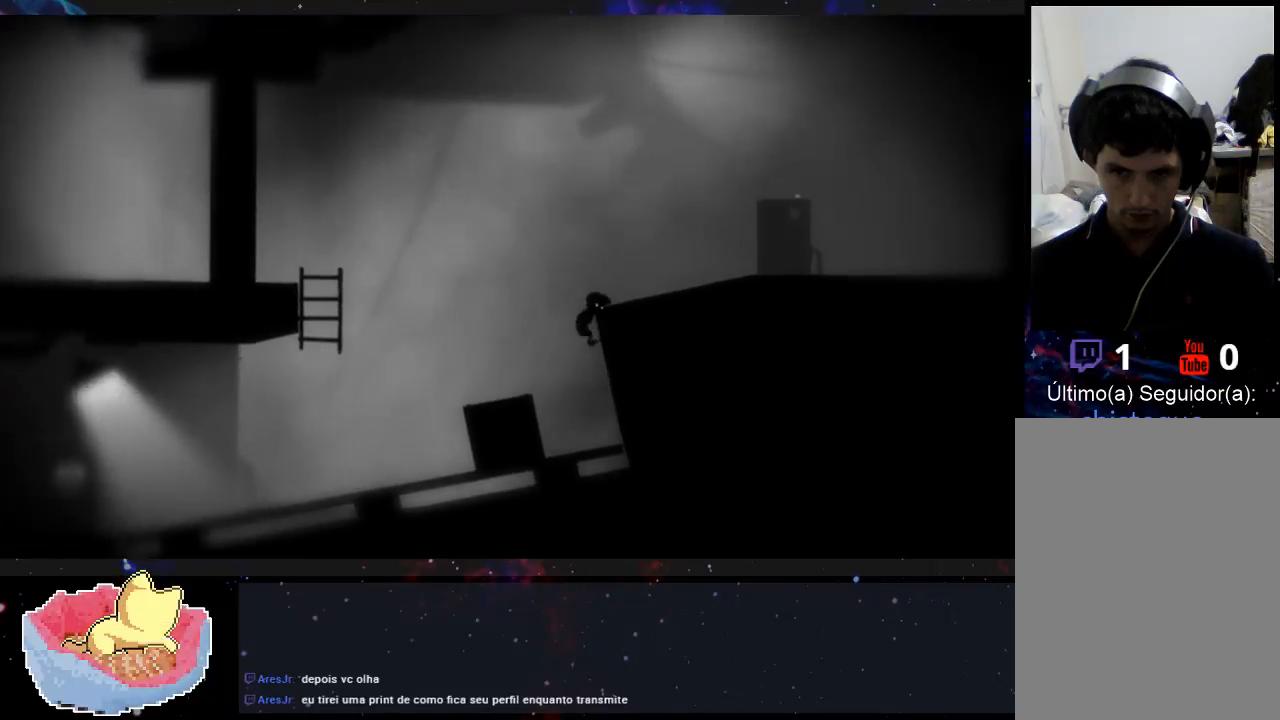
{"dt_ms": 500, "buttons": [], "left_stick": "up-right", "right_stick": "center", "events": [[100, "left_stick", "up-right"]]}
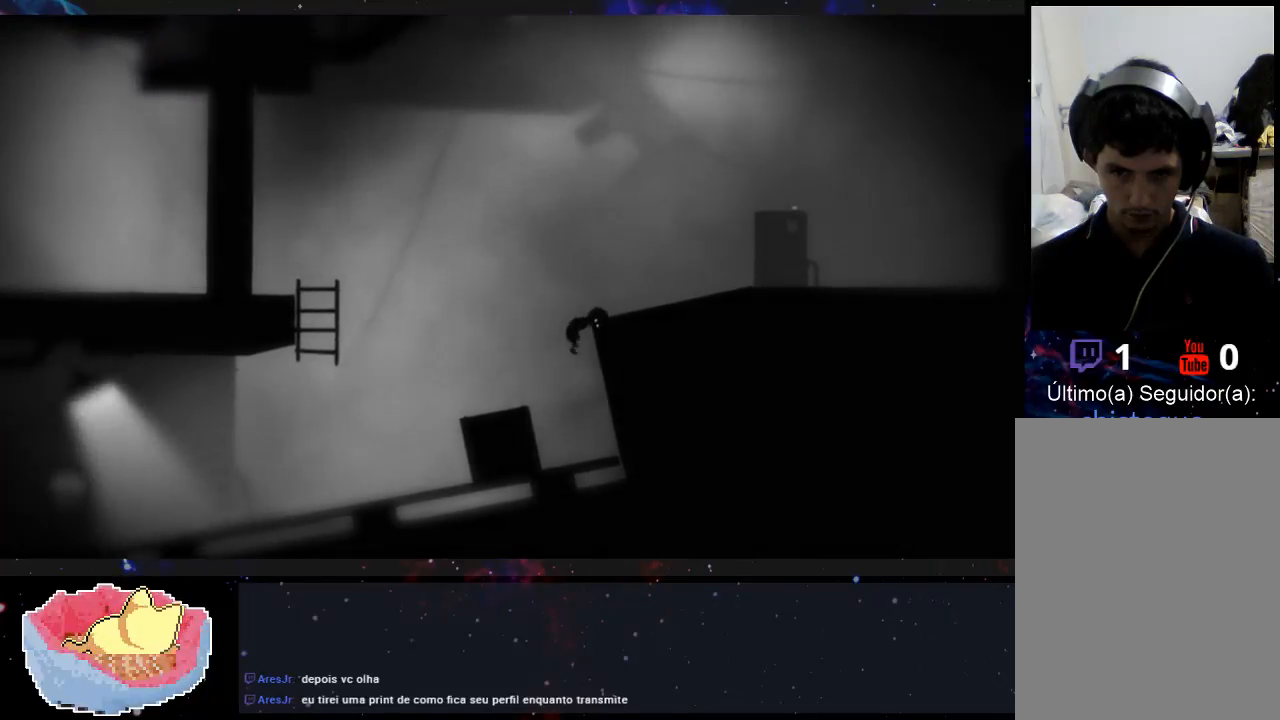
{"dt_ms": 500, "buttons": [], "left_stick": "up-right", "right_stick": "center", "events": []}
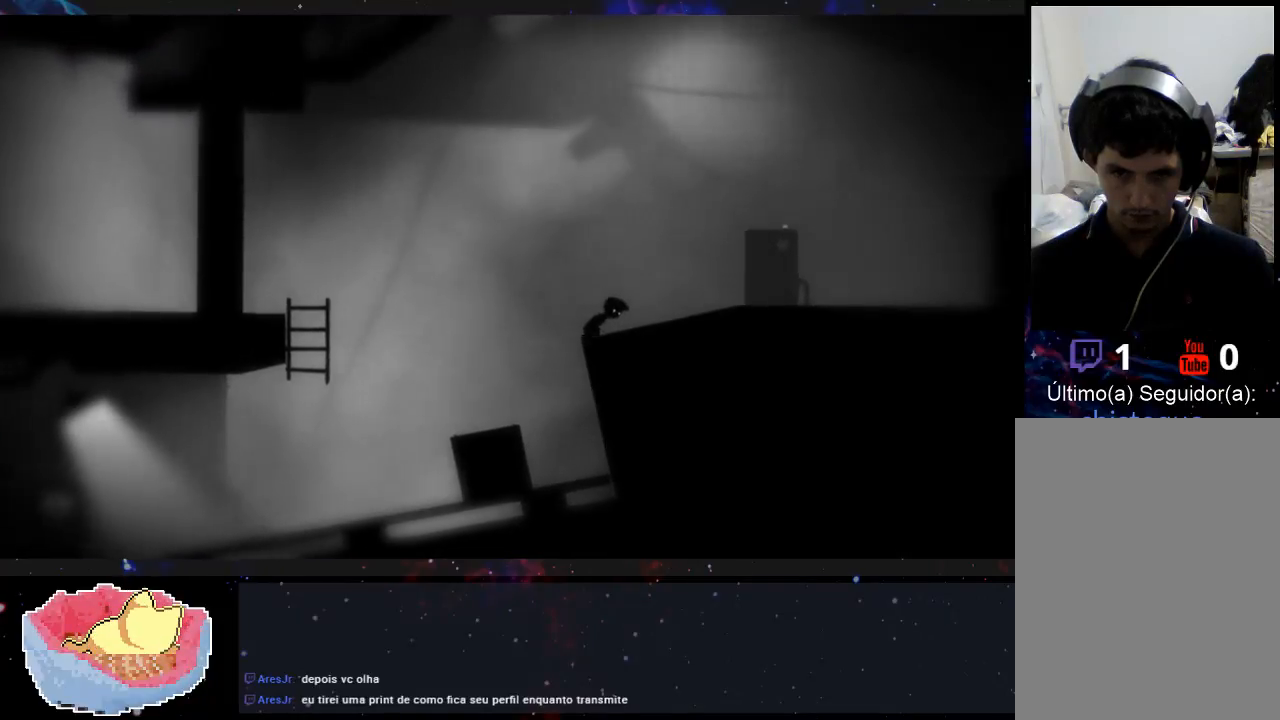
{"dt_ms": 500, "buttons": [], "left_stick": "right", "right_stick": "center", "events": [[167, "left_stick", "right"]]}
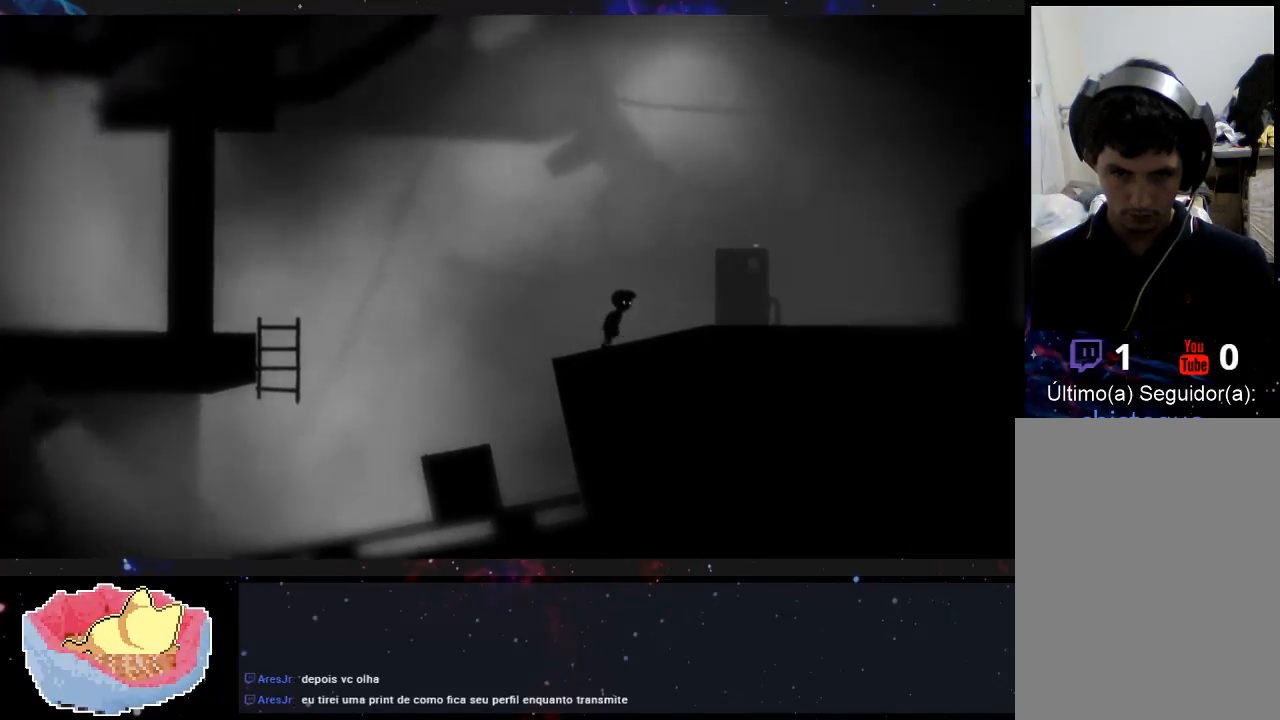
{"dt_ms": 500, "buttons": [], "left_stick": "right", "right_stick": "center", "events": []}
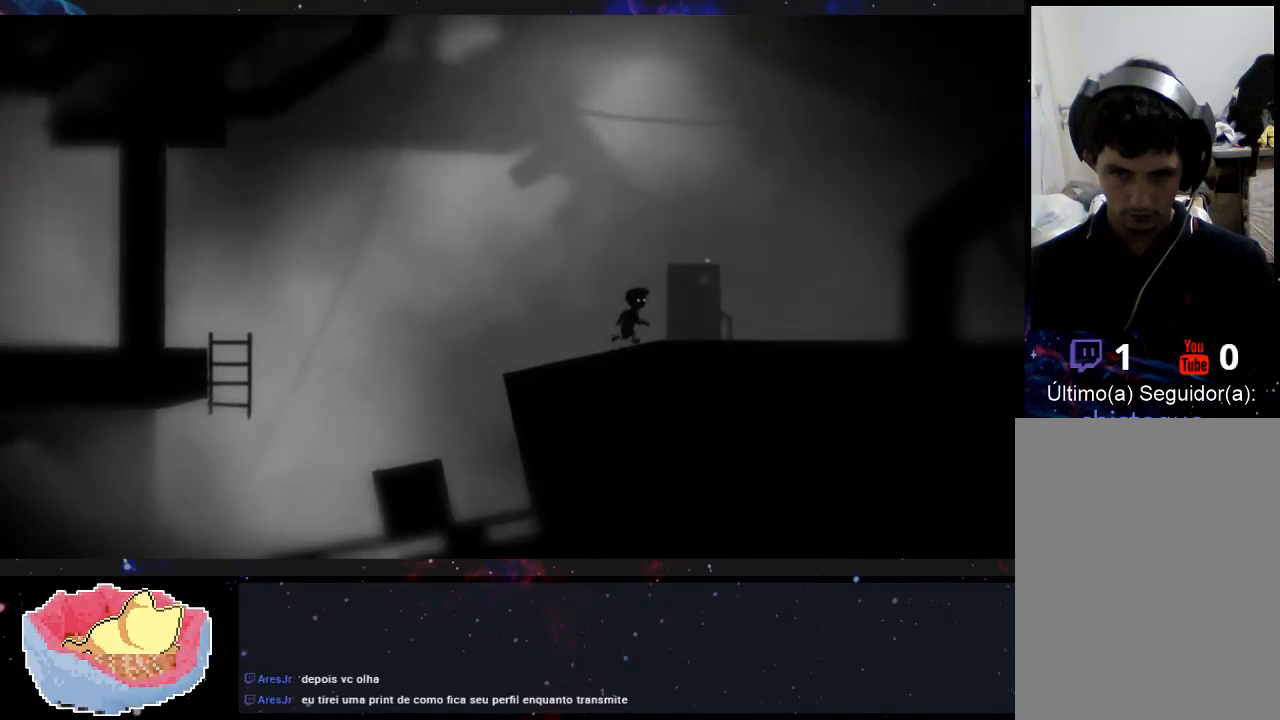
{"dt_ms": 500, "buttons": [], "left_stick": "center", "right_stick": "center", "events": [[367, "left_stick", "center"]]}
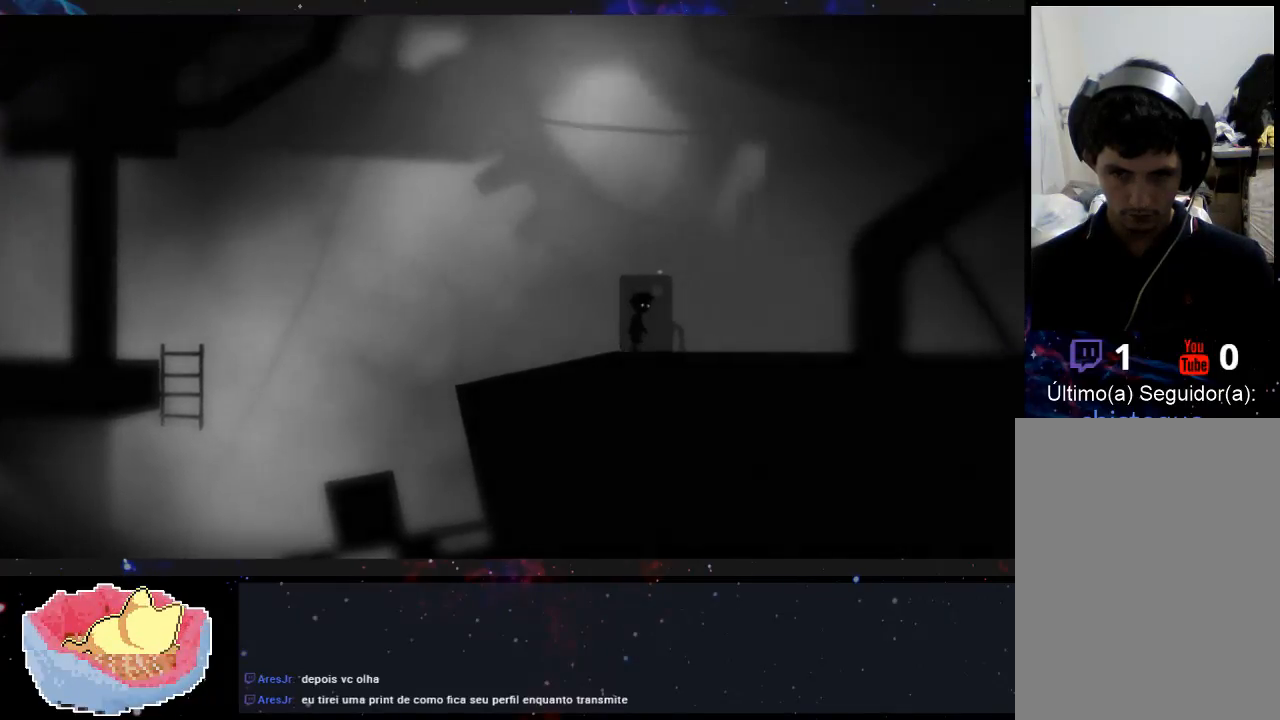
{"dt_ms": 500, "buttons": [], "left_stick": "left", "right_stick": "center", "events": [[167, "left_stick", "left"], [233, "X", "down"], [367, "X", "up"]]}
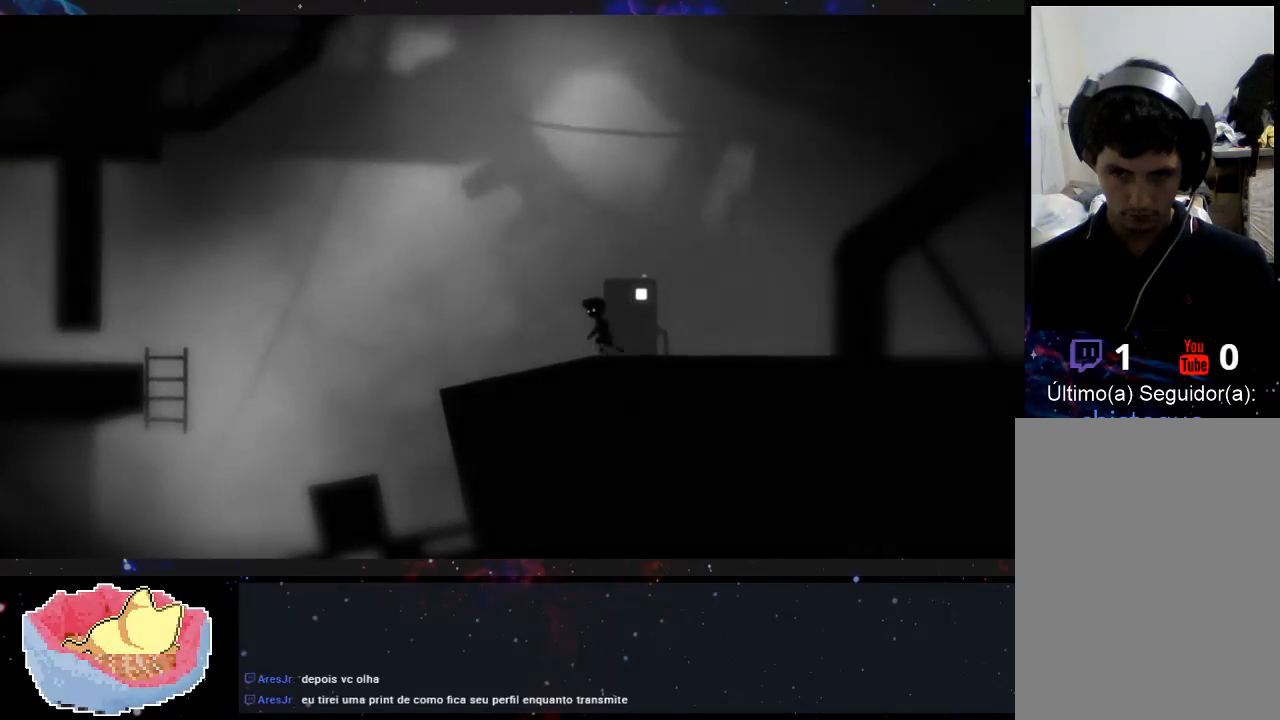
{"dt_ms": 500, "buttons": [], "left_stick": "left", "right_stick": "center", "events": []}
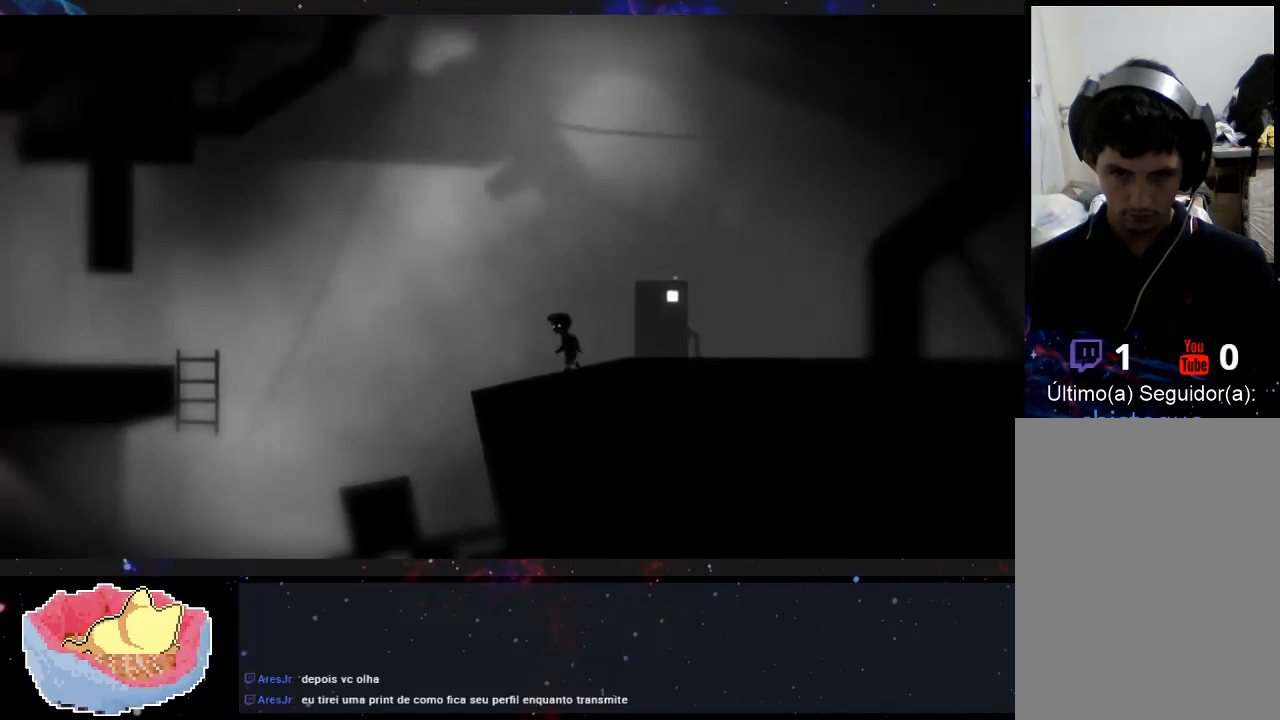
{"dt_ms": 500, "buttons": [], "left_stick": "left", "right_stick": "center", "events": []}
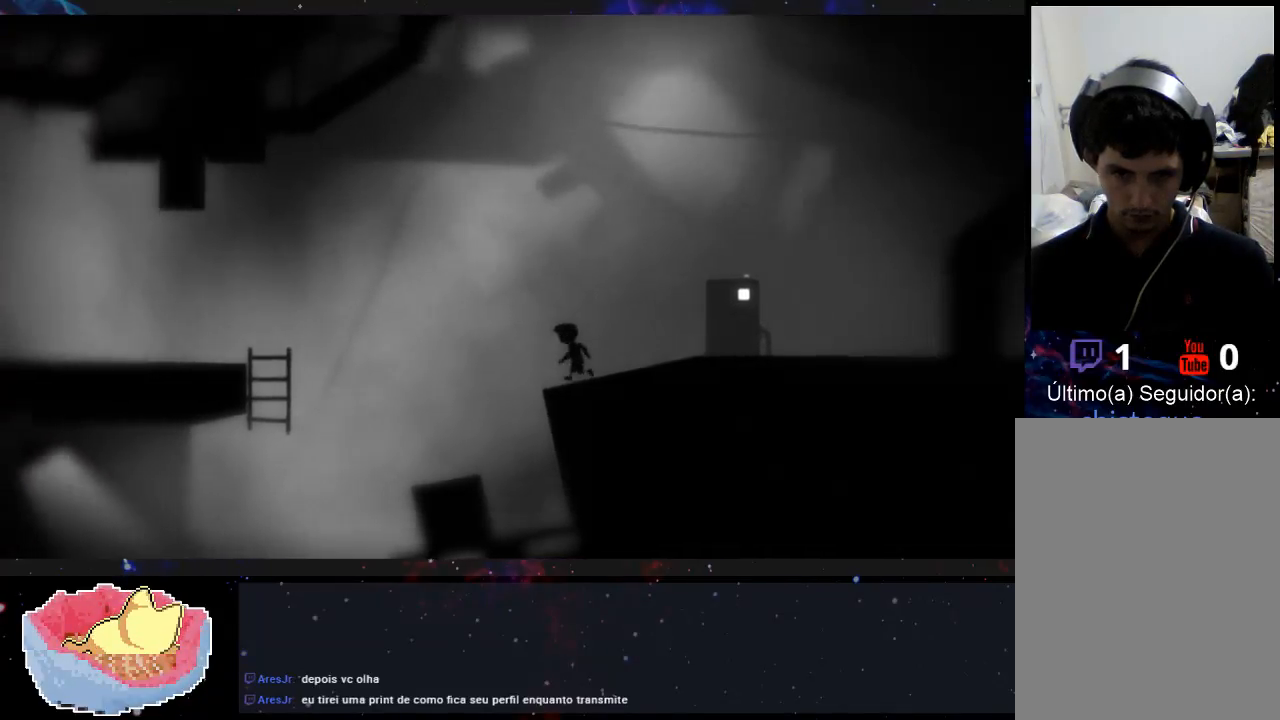
{"dt_ms": 500, "buttons": [], "left_stick": "left", "right_stick": "center", "events": []}
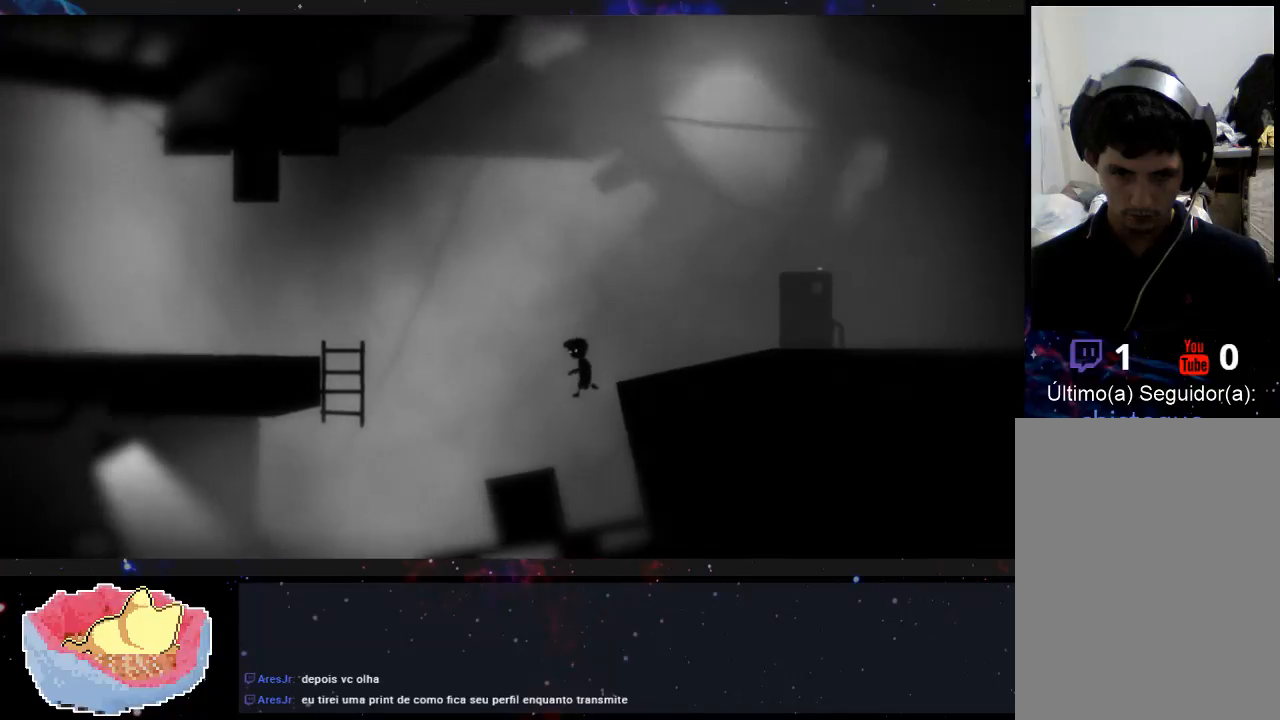
{"dt_ms": 500, "buttons": [], "left_stick": "left", "right_stick": "center", "events": []}
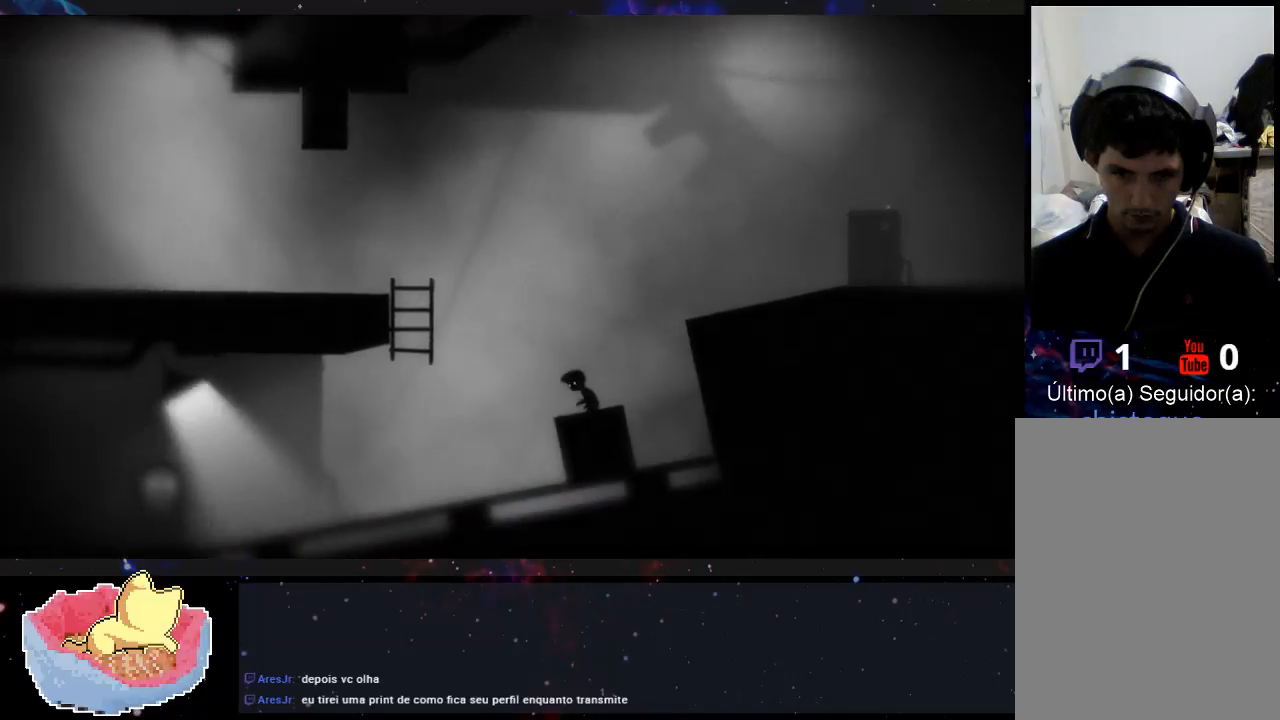
{"dt_ms": 1000, "buttons": ["A"], "left_stick": "up-left", "right_stick": "center"}
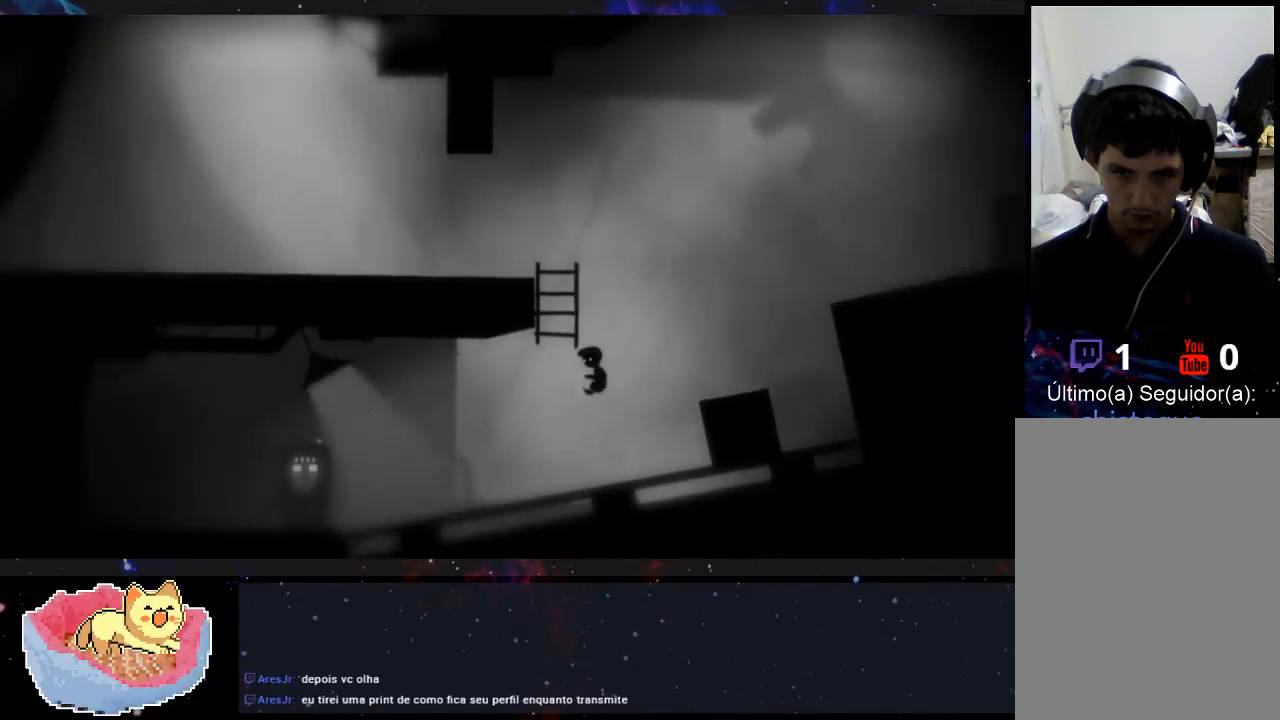
{"dt_ms": 500, "buttons": [], "left_stick": "left", "right_stick": "center", "events": [[33, "A", "up"], [333, "left_stick", "left"]]}
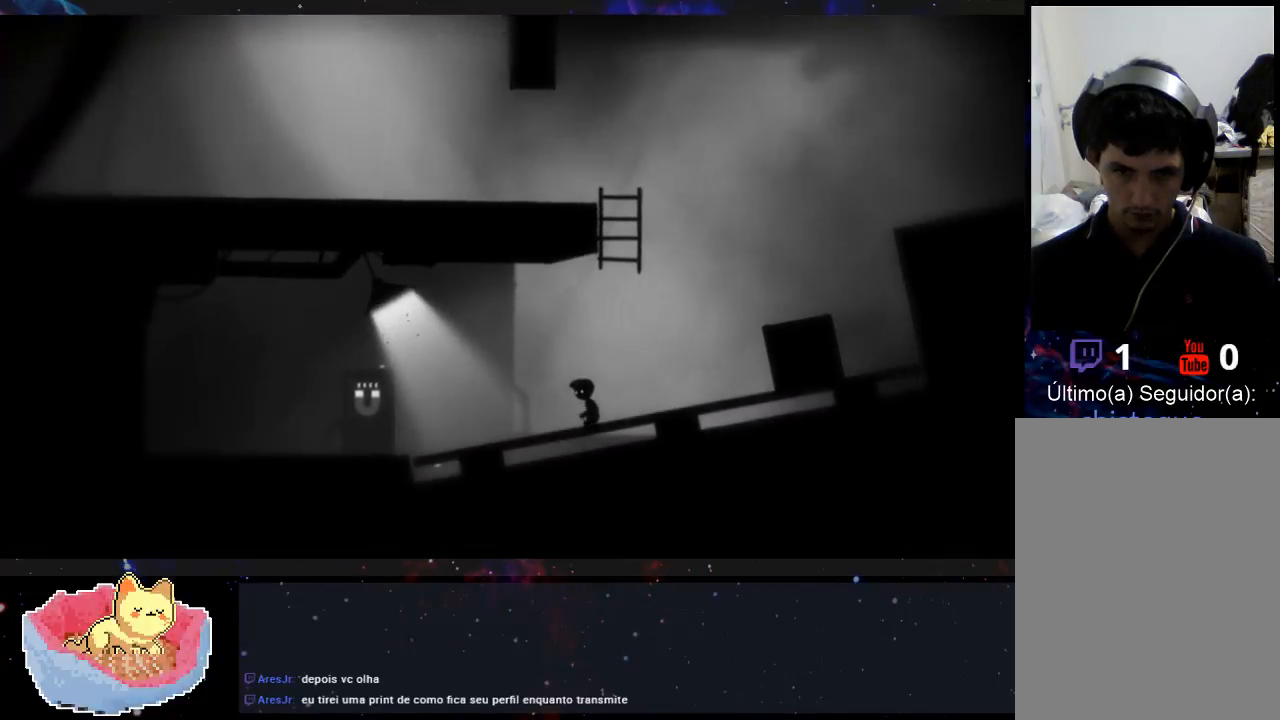
{"dt_ms": 500, "buttons": [], "left_stick": "left", "right_stick": "center", "events": []}
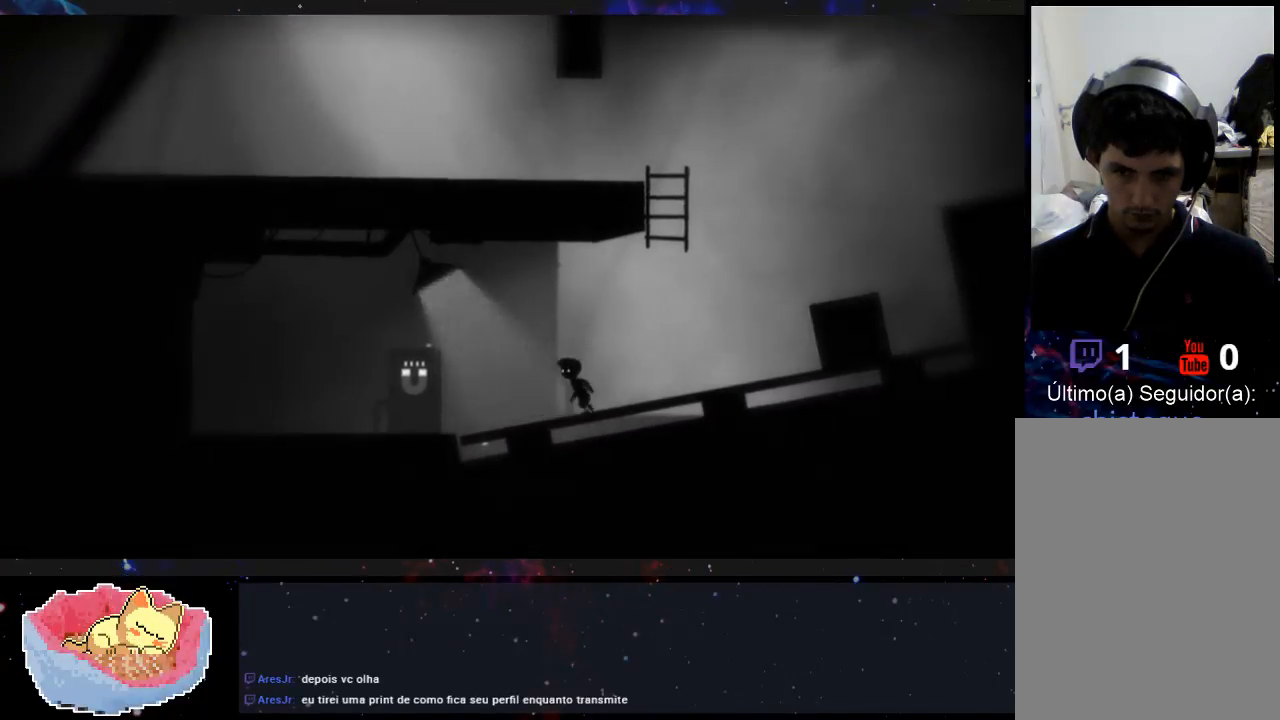
{"dt_ms": 500, "buttons": [], "left_stick": "left", "right_stick": "center", "events": []}
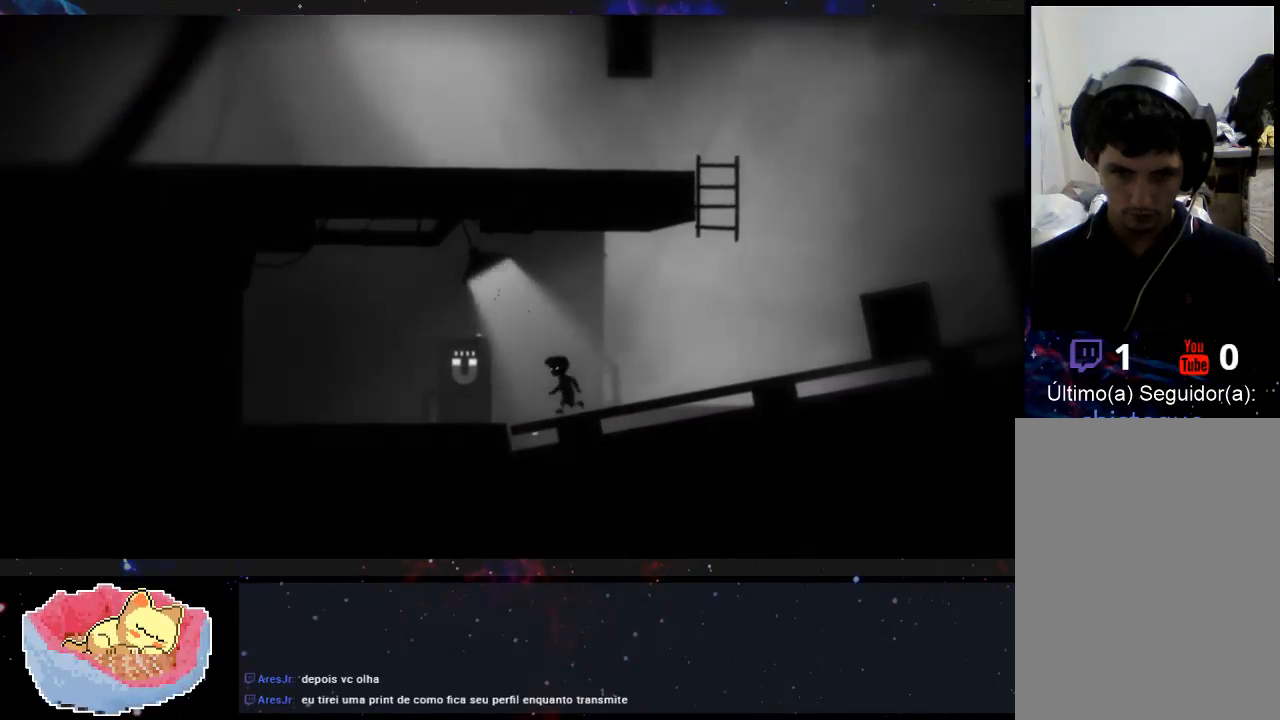
{"dt_ms": 500, "buttons": [], "left_stick": "left", "right_stick": "center", "events": []}
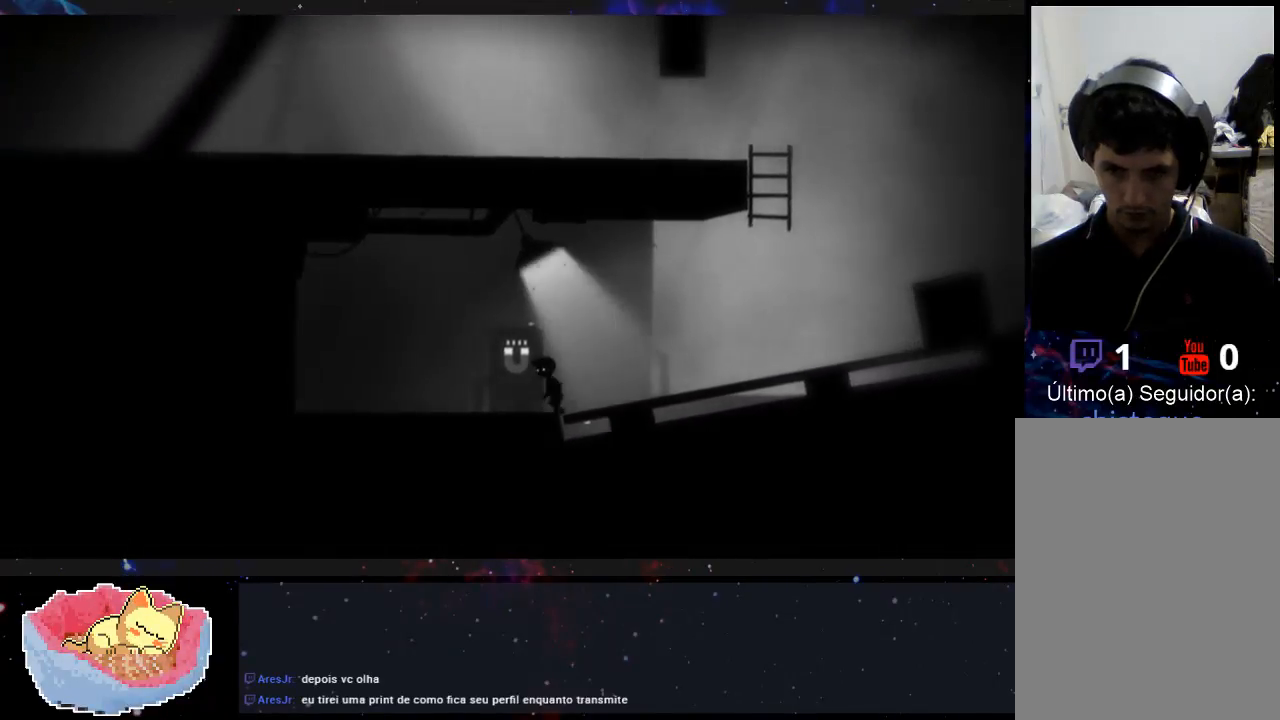
{"dt_ms": 500, "buttons": [], "left_stick": "right", "right_stick": "center", "events": [[267, "left_stick", "center"], [367, "left_stick", "right"]]}
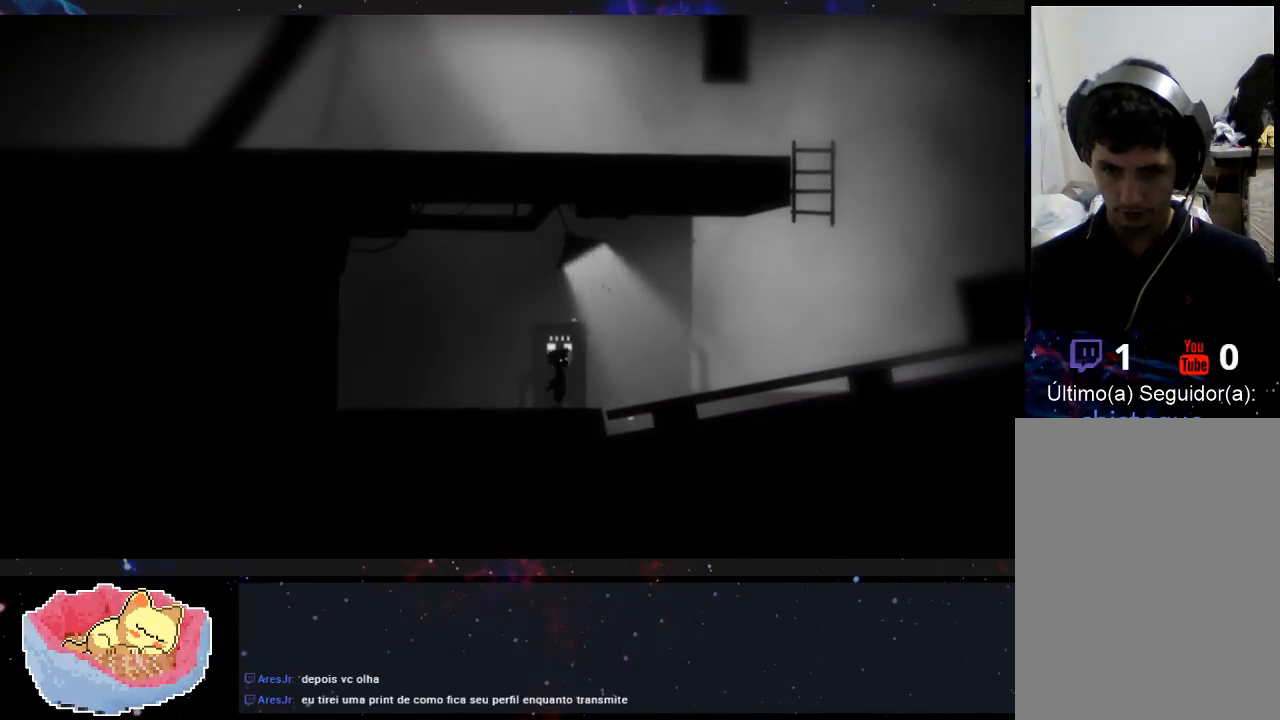
{"dt_ms": 500, "buttons": ["X"], "left_stick": "center", "right_stick": "center", "events": [[67, "left_stick", "center"], [400, "X", "down"]]}
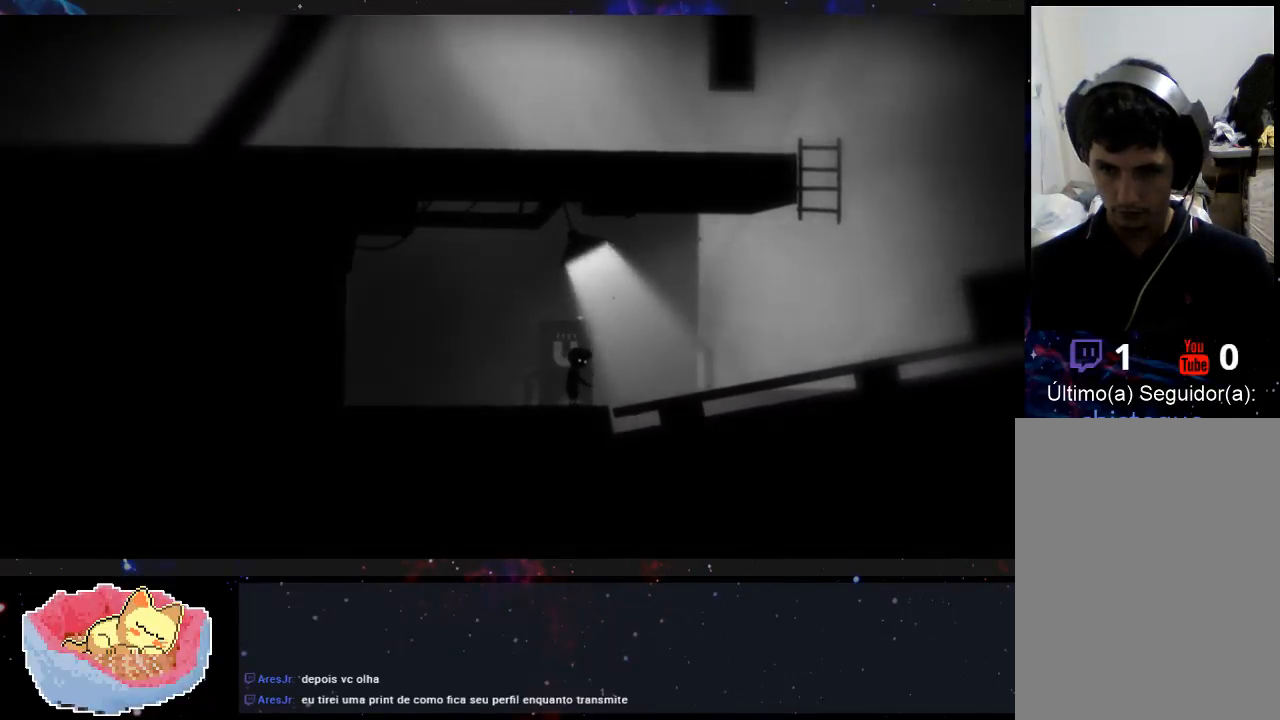
{"dt_ms": 500, "buttons": [], "left_stick": "center", "right_stick": "center", "events": [[100, "X", "up"]]}
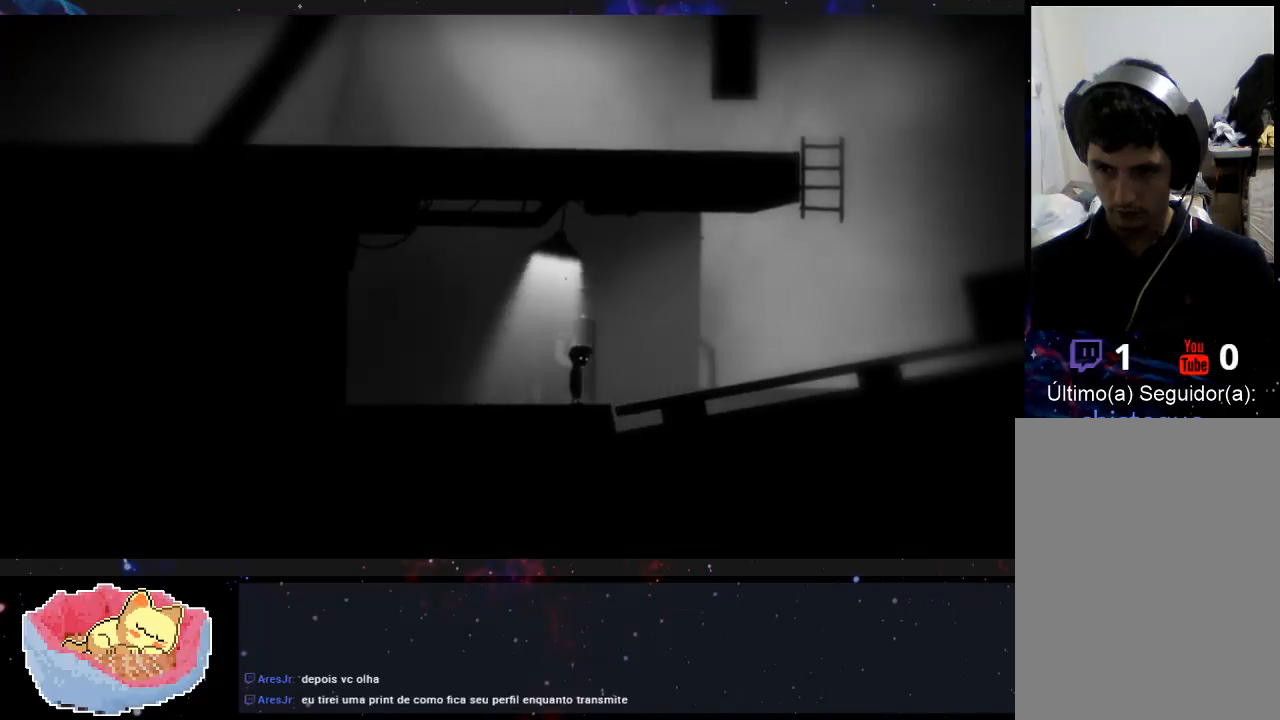
{"dt_ms": 500, "buttons": [], "left_stick": "center", "right_stick": "center", "events": [[33, "X", "down"], [200, "X", "up"]]}